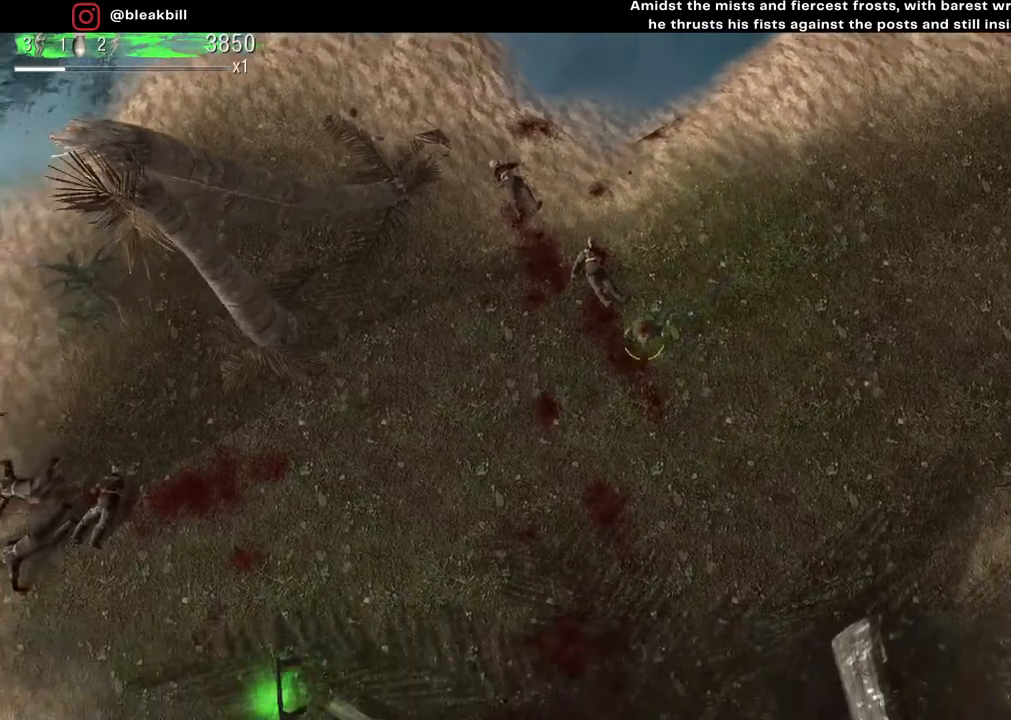
Gameplay with a controller (PlayStation layout); each line is a JSON object with the inputs held at the frame after it. "events" lists button and stick changes between this image and that frame as [ms after this image, input, new state], when the widget could be followed in between.
{"buttons": [], "left_stick": "down-left", "right_stick": "center", "events": []}
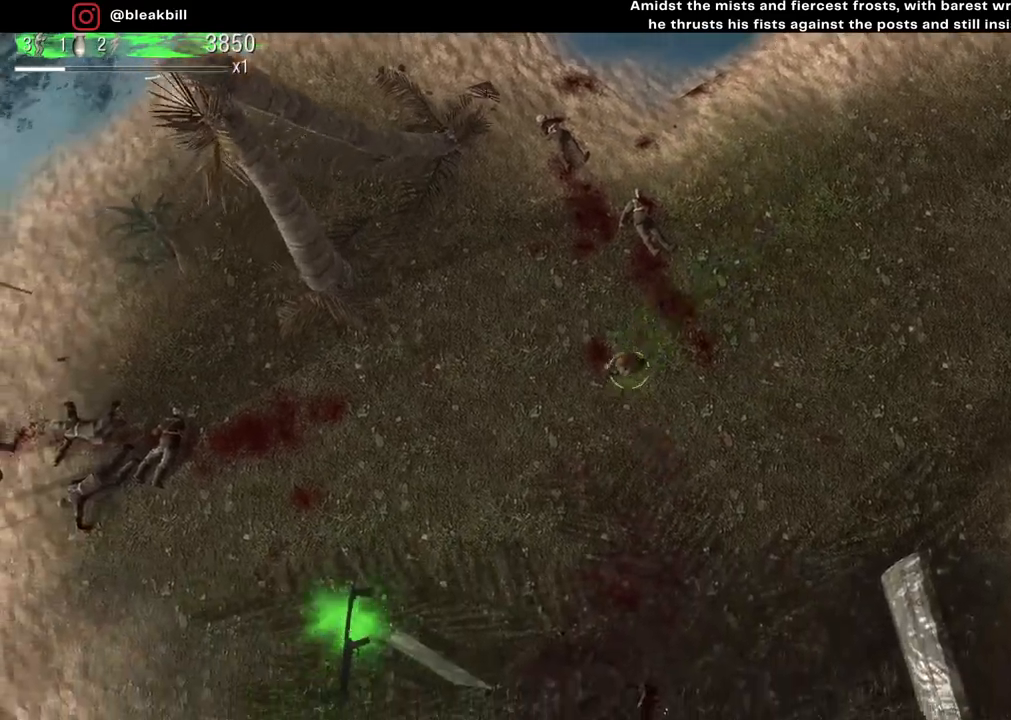
{"buttons": [], "left_stick": "down-left", "right_stick": "center", "events": []}
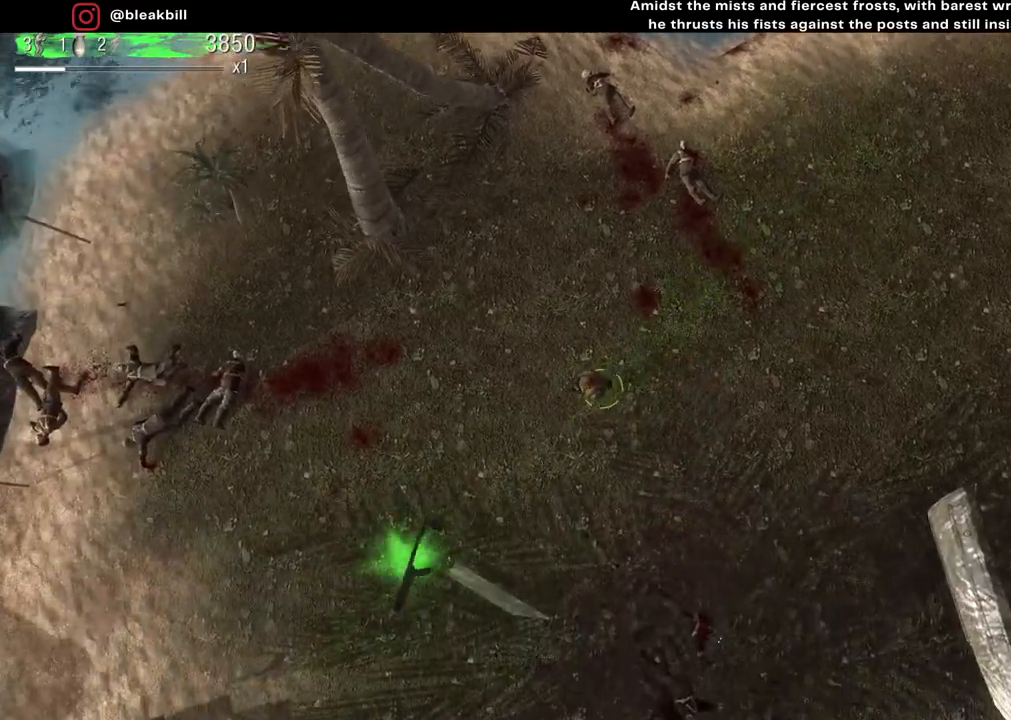
{"buttons": [], "left_stick": "left", "right_stick": "center", "events": [[500, "left_stick", "left"]]}
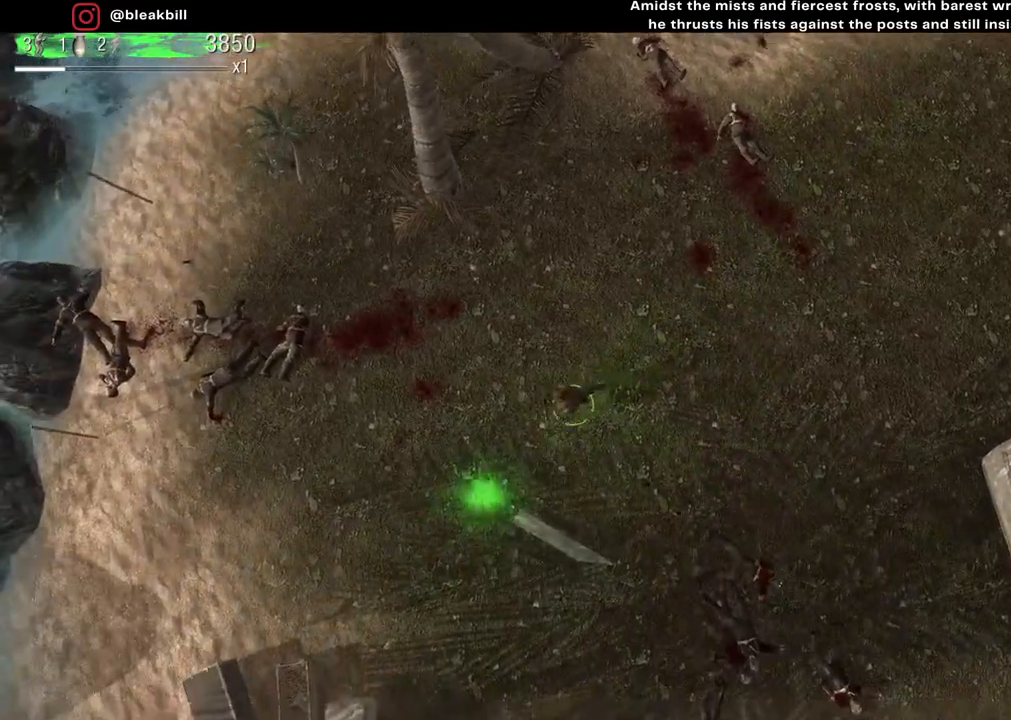
{"buttons": [], "left_stick": "down-left", "right_stick": "center", "events": [[383, "left_stick", "down-left"]]}
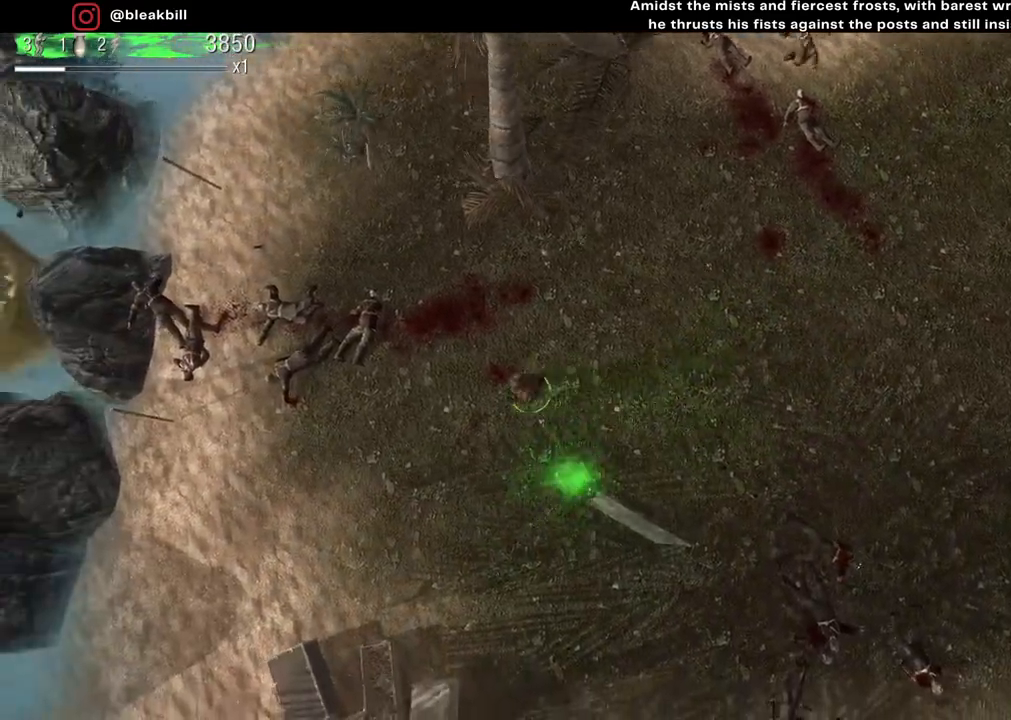
{"buttons": [], "left_stick": "down", "right_stick": "center", "events": [[217, "left_stick", "down"]]}
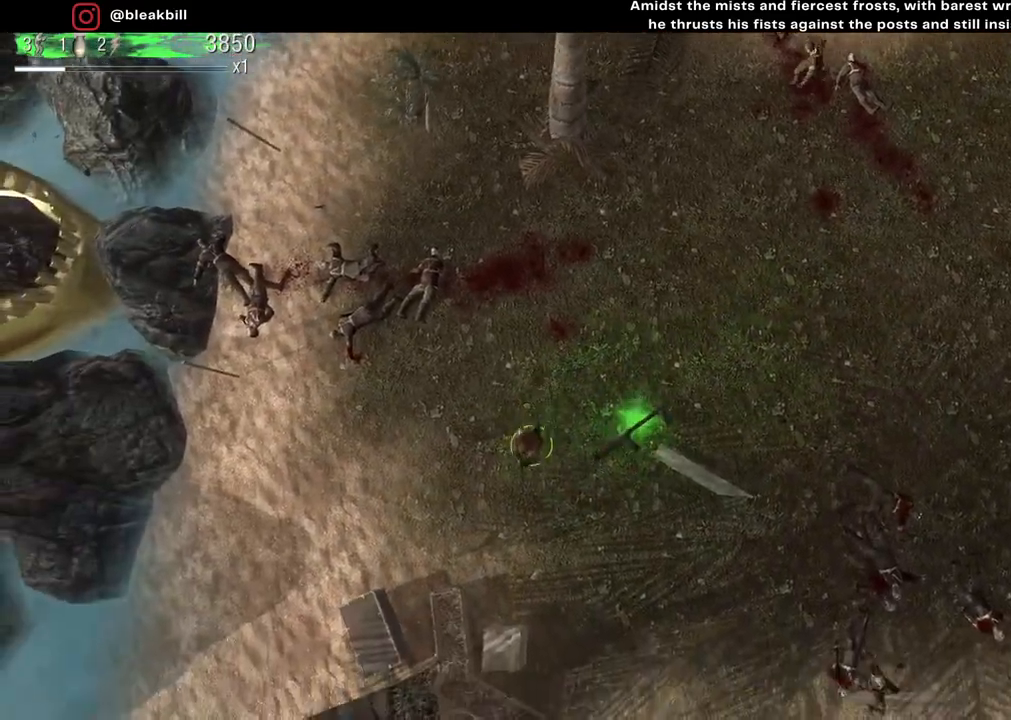
{"buttons": [], "left_stick": "right", "right_stick": "down-right", "events": [[67, "left_stick", "down-right"], [200, "left_stick", "right"], [367, "right_stick", "down-right"]]}
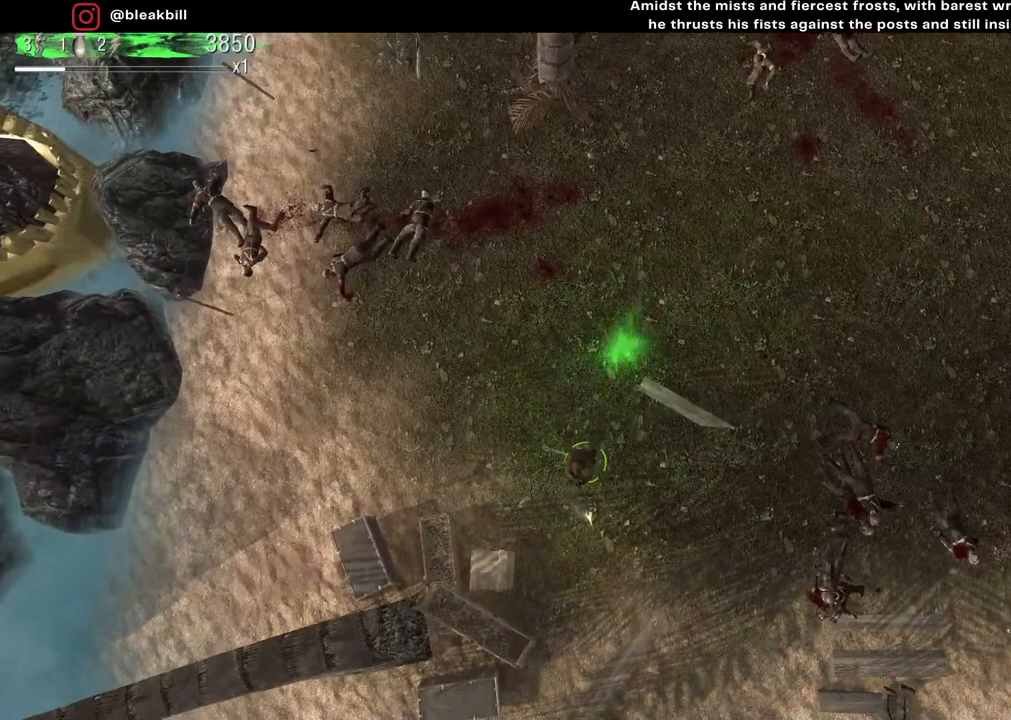
{"buttons": [], "left_stick": "right", "right_stick": "down-right", "events": []}
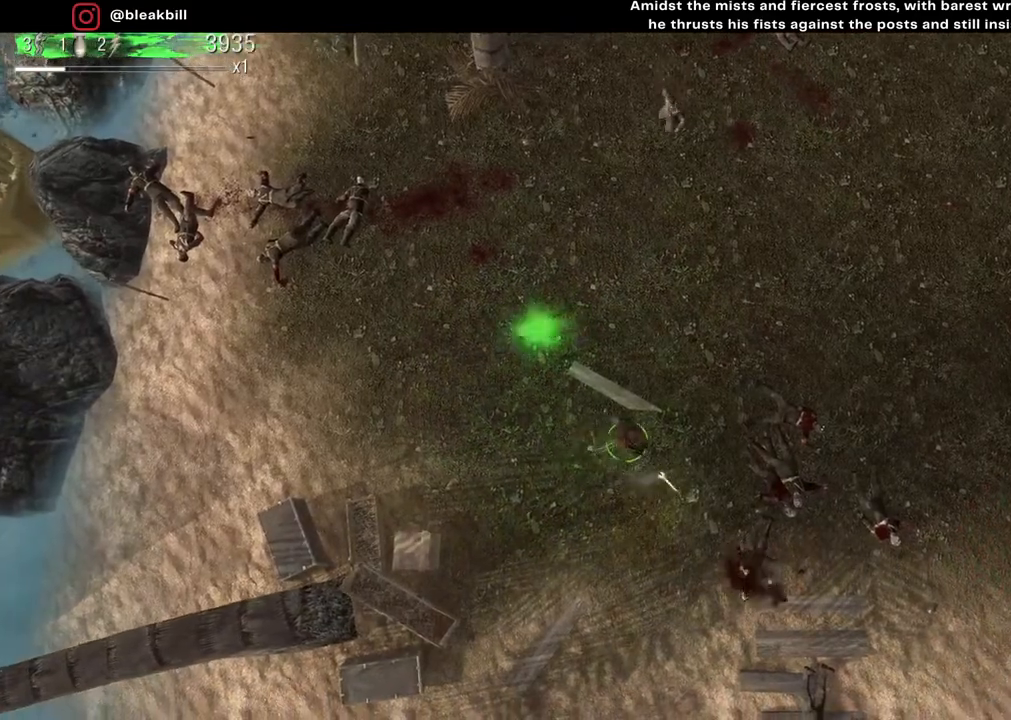
{"buttons": [], "left_stick": "up", "right_stick": "up-left", "events": [[17, "left_stick", "up-right"], [283, "right_stick", "down-left"], [317, "left_stick", "up"], [350, "right_stick", "up-left"]]}
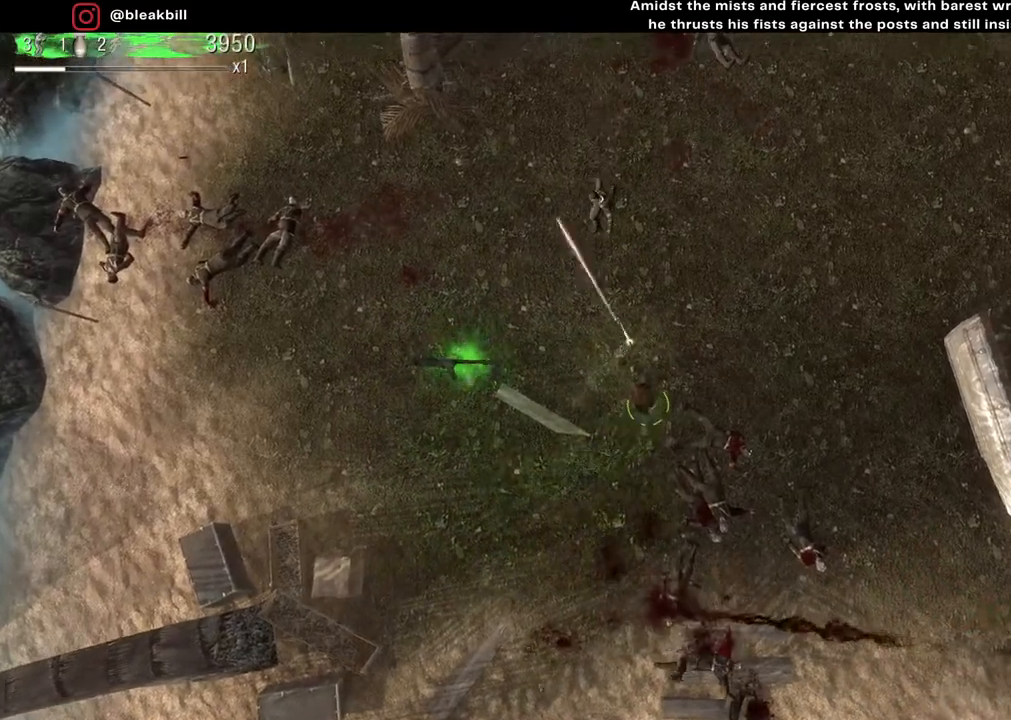
{"buttons": [], "left_stick": "up-right", "right_stick": "up-left", "events": [[217, "left_stick", "right"], [417, "left_stick", "up-right"]]}
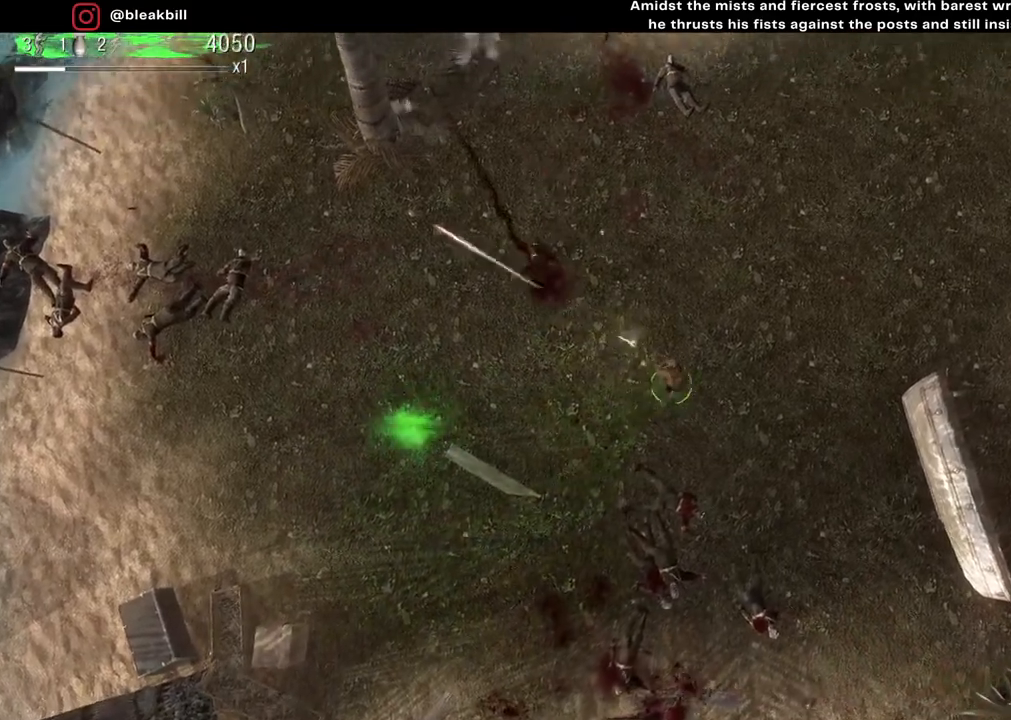
{"buttons": [], "left_stick": "up", "right_stick": "center", "events": [[133, "right_stick", "center"], [233, "left_stick", "up"]]}
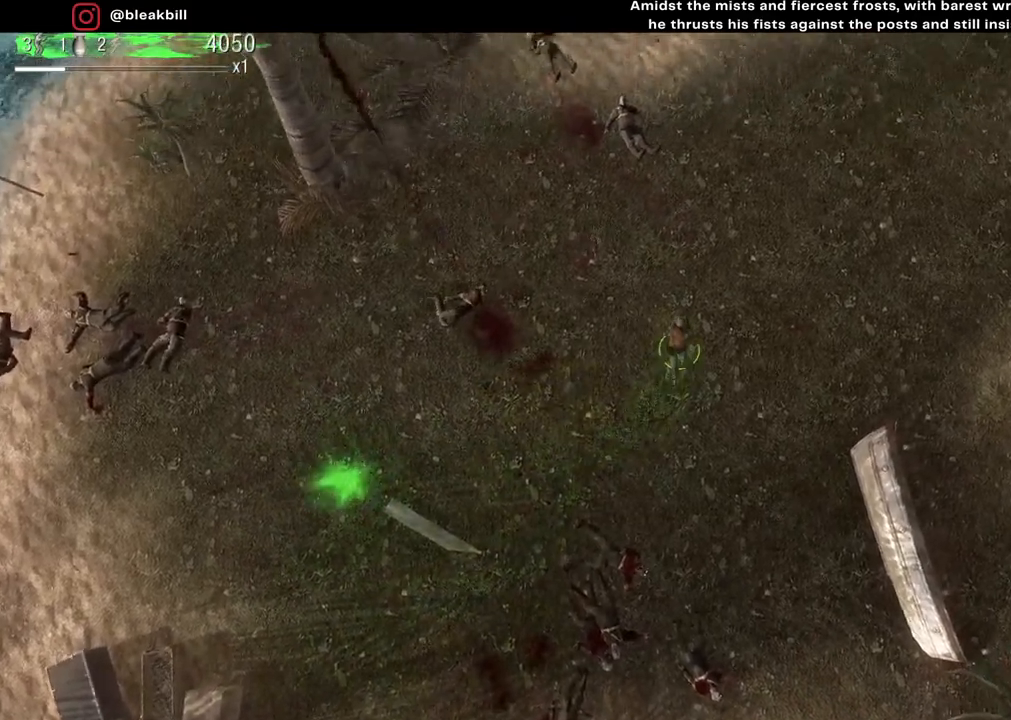
{"buttons": [], "left_stick": "down", "right_stick": "down", "events": [[433, "left_stick", "down"], [467, "right_stick", "down"]]}
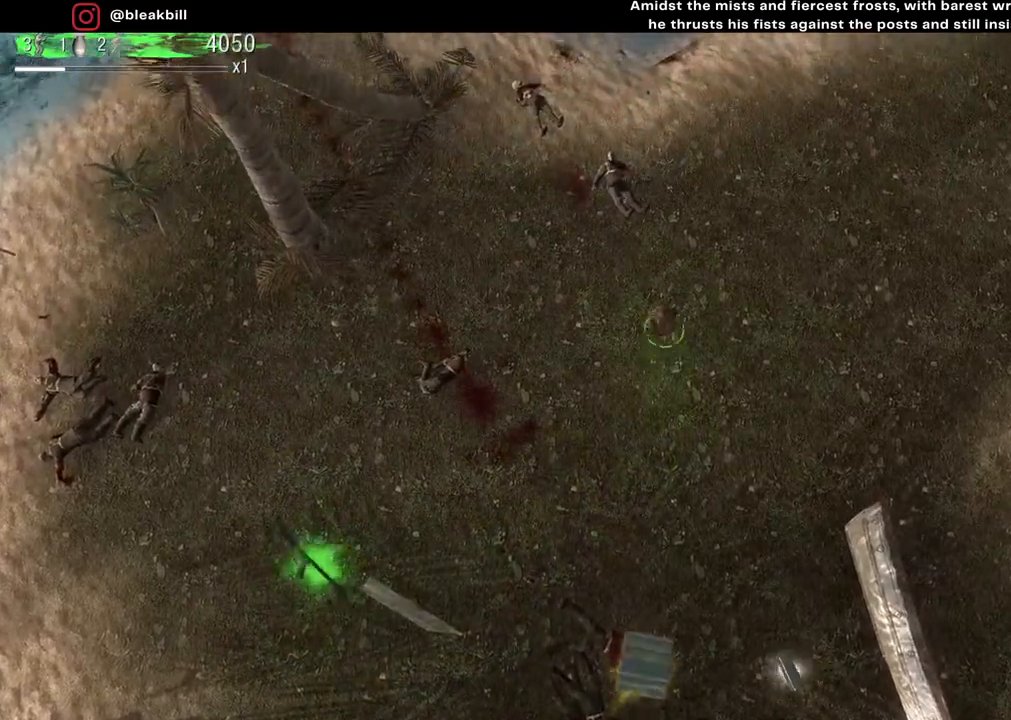
{"buttons": [], "left_stick": "down", "right_stick": "center", "events": [[100, "right_stick", "center"]]}
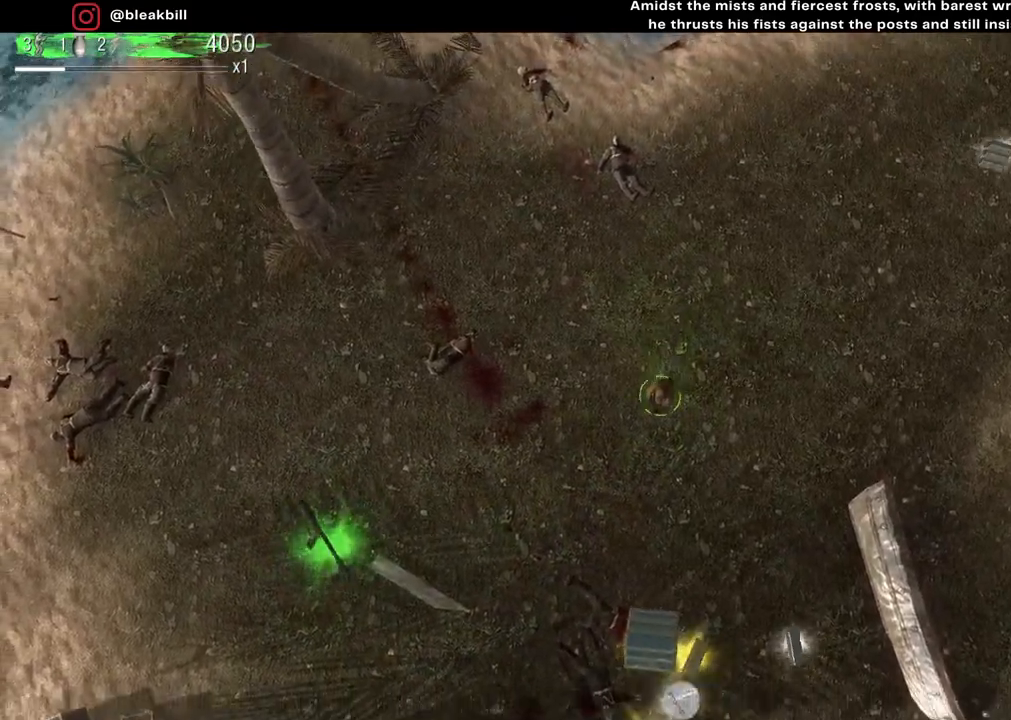
{"buttons": [], "left_stick": "down", "right_stick": "center", "events": []}
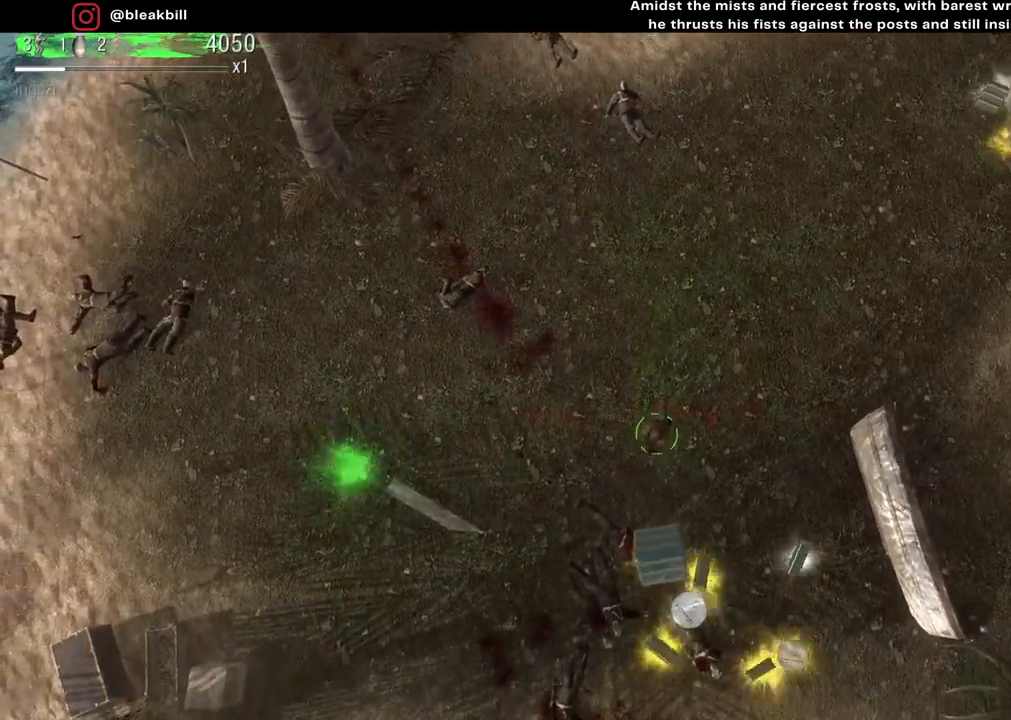
{"buttons": [], "left_stick": "down", "right_stick": "center", "events": []}
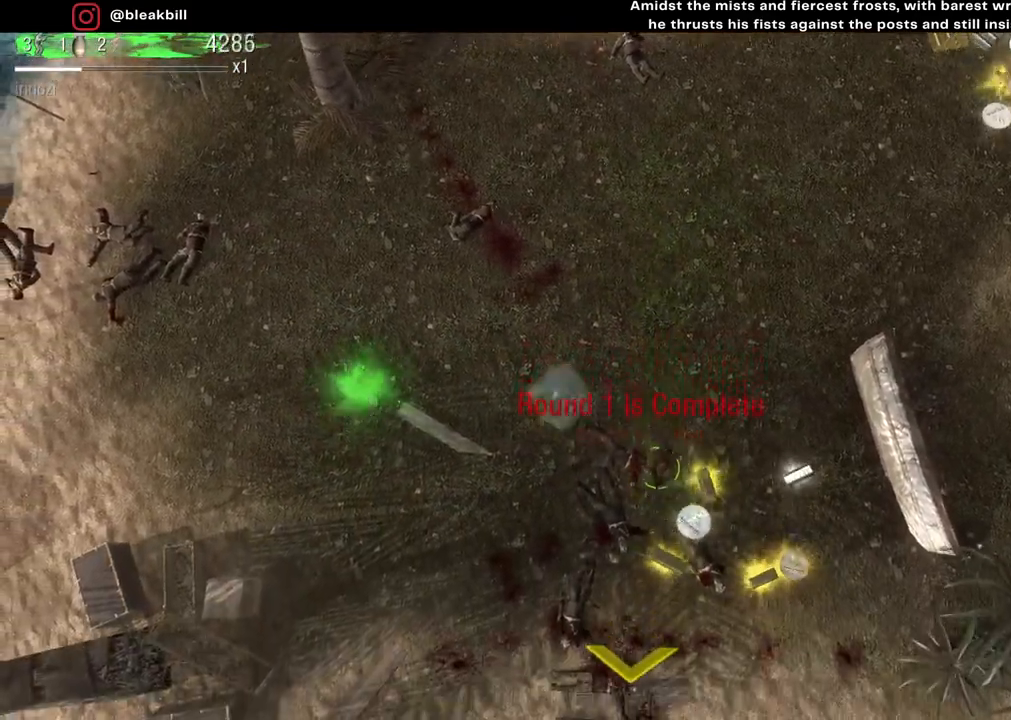
{"buttons": [], "left_stick": "right", "right_stick": "center", "events": [[217, "left_stick", "down-right"], [350, "left_stick", "right"]]}
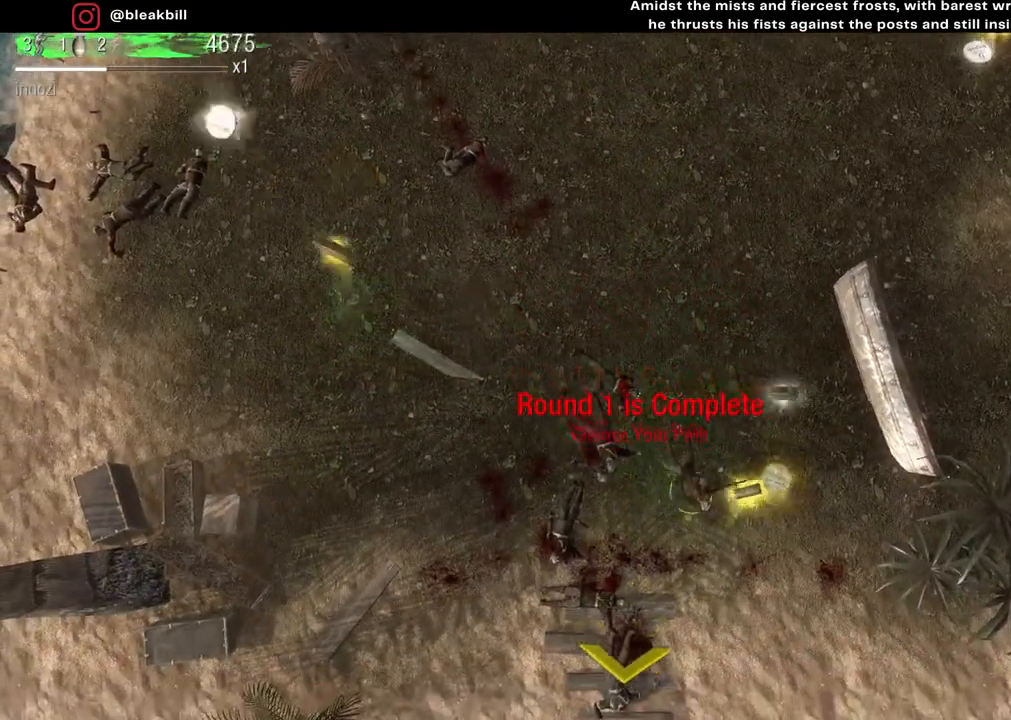
{"buttons": [], "left_stick": "up-left", "right_stick": "center", "events": [[150, "left_stick", "up-right"], [283, "left_stick", "up"], [417, "left_stick", "up-left"]]}
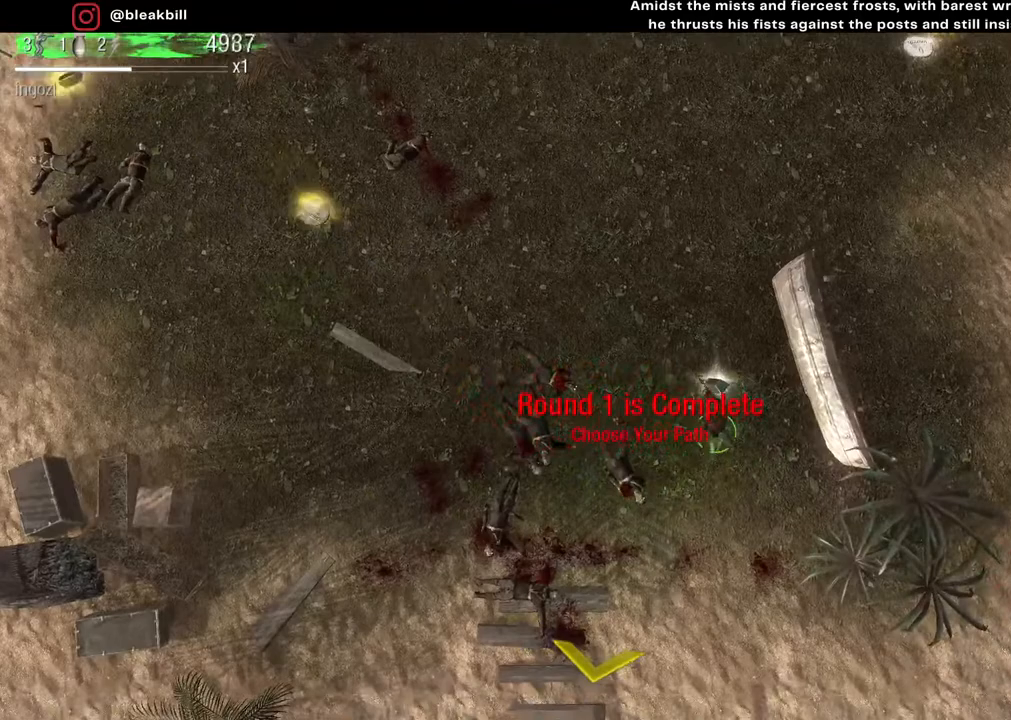
{"buttons": [], "left_stick": "up-left", "right_stick": "center", "events": [[100, "left_stick", "left"], [383, "left_stick", "up-left"]]}
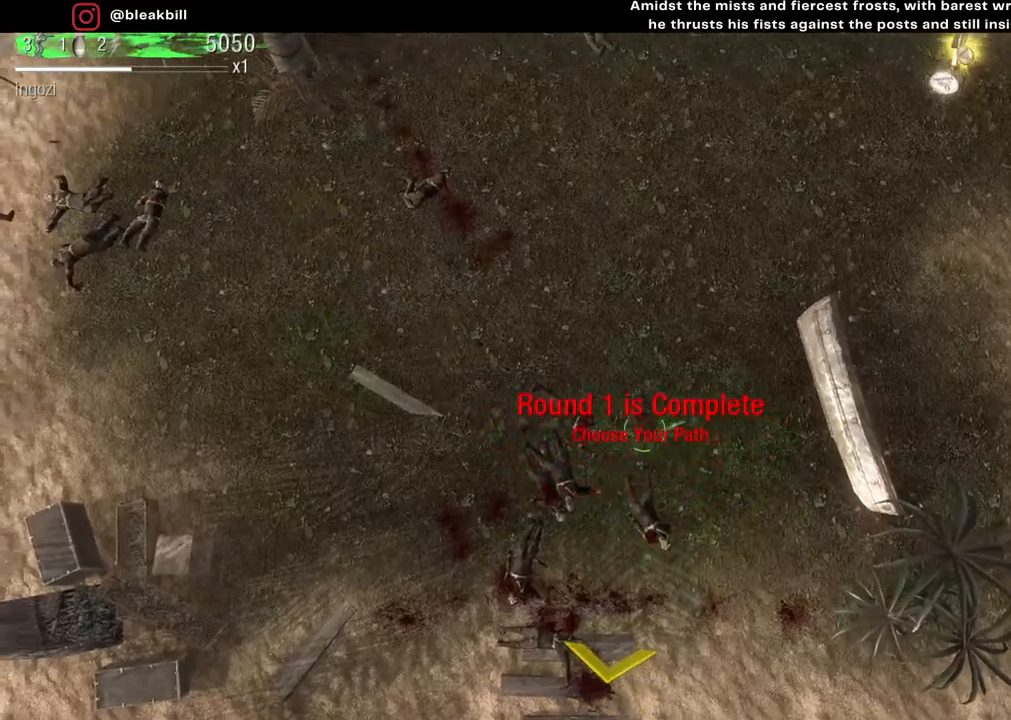
{"buttons": [], "left_stick": "up-right", "right_stick": "center", "events": [[50, "left_stick", "up-right"]]}
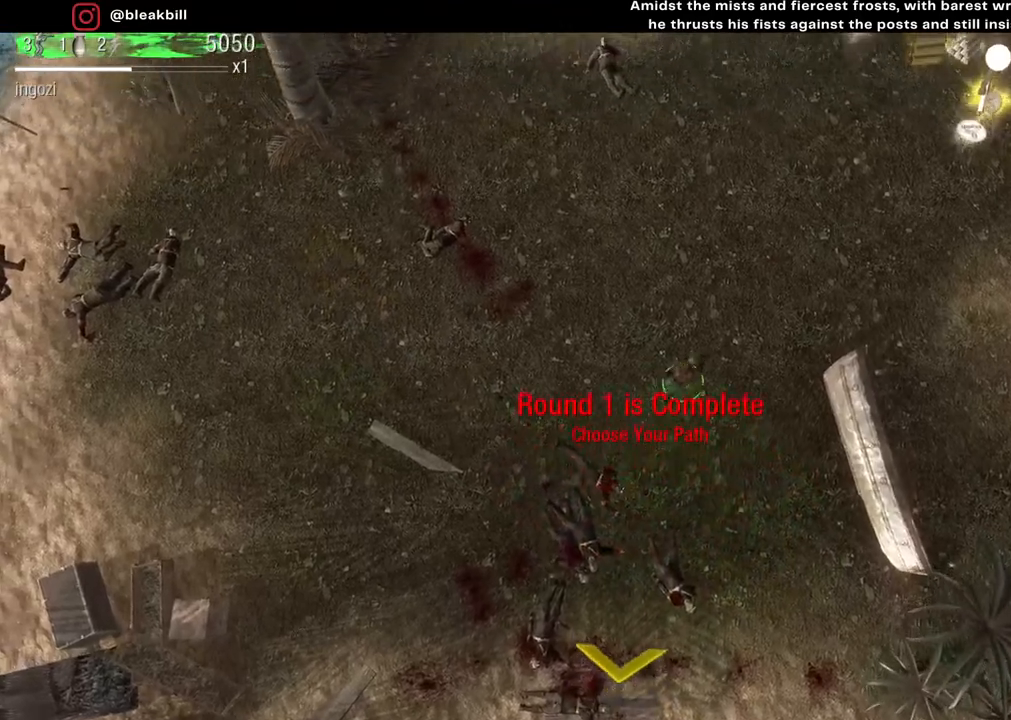
{"buttons": [], "left_stick": "up-right", "right_stick": "center", "events": []}
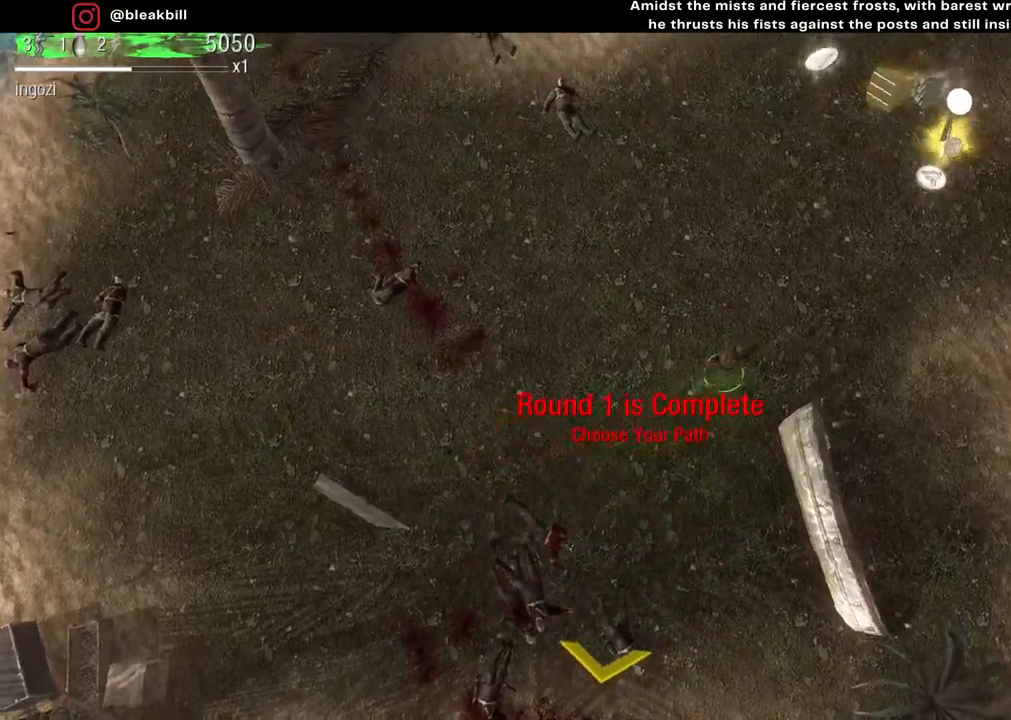
{"buttons": [], "left_stick": "up-right", "right_stick": "center", "events": []}
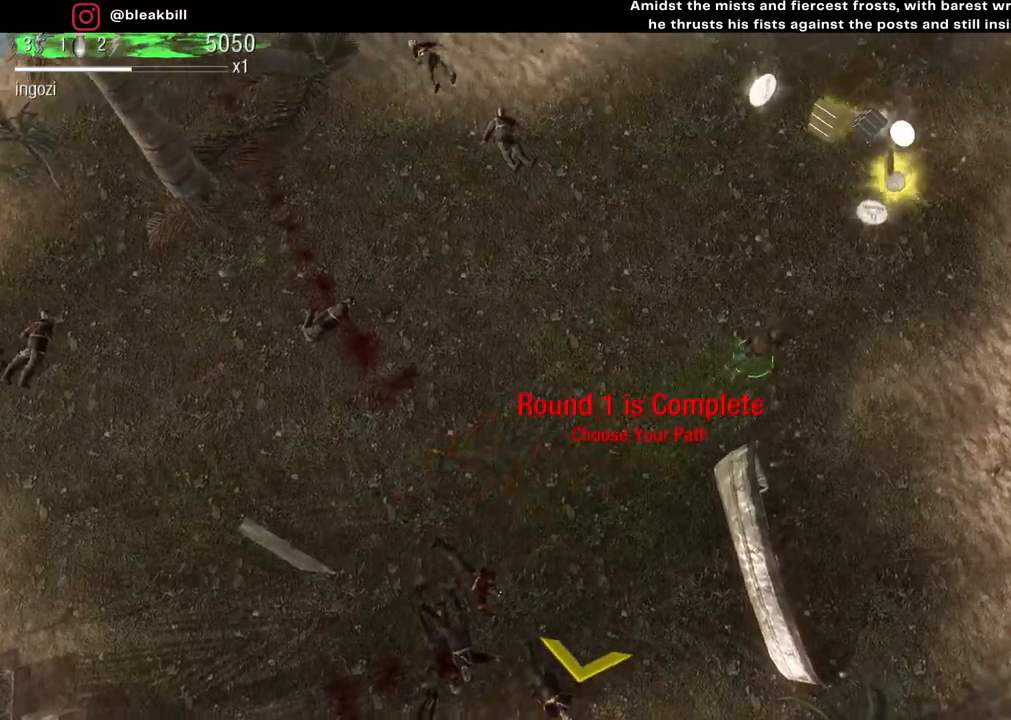
{"buttons": [], "left_stick": "up-right", "right_stick": "center", "events": []}
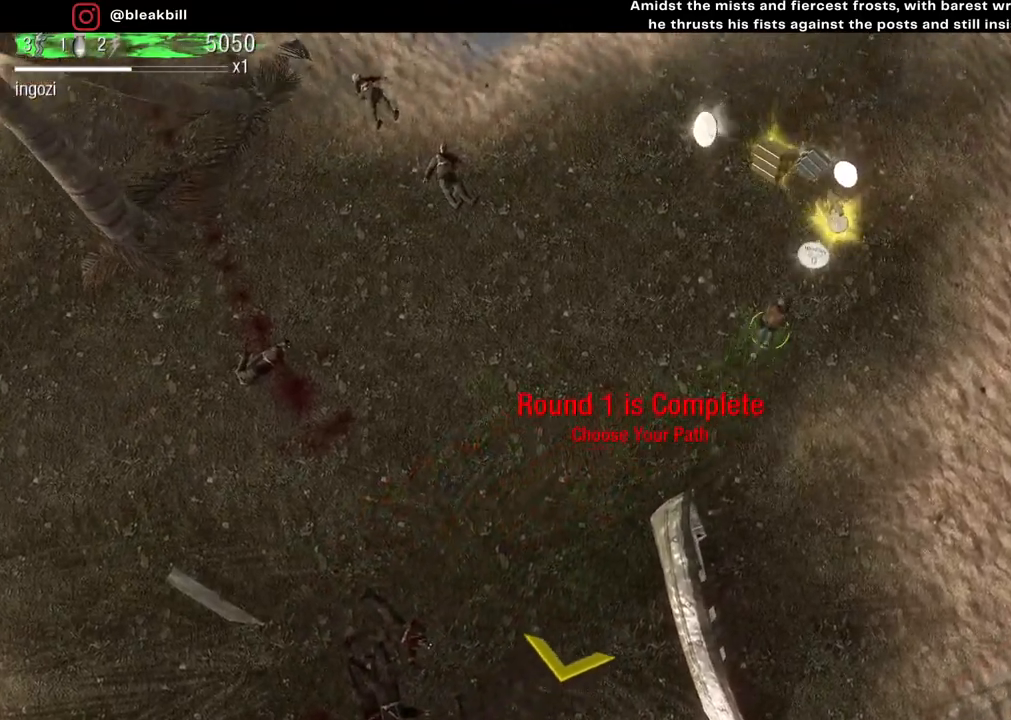
{"buttons": [], "left_stick": "up-right", "right_stick": "center", "events": []}
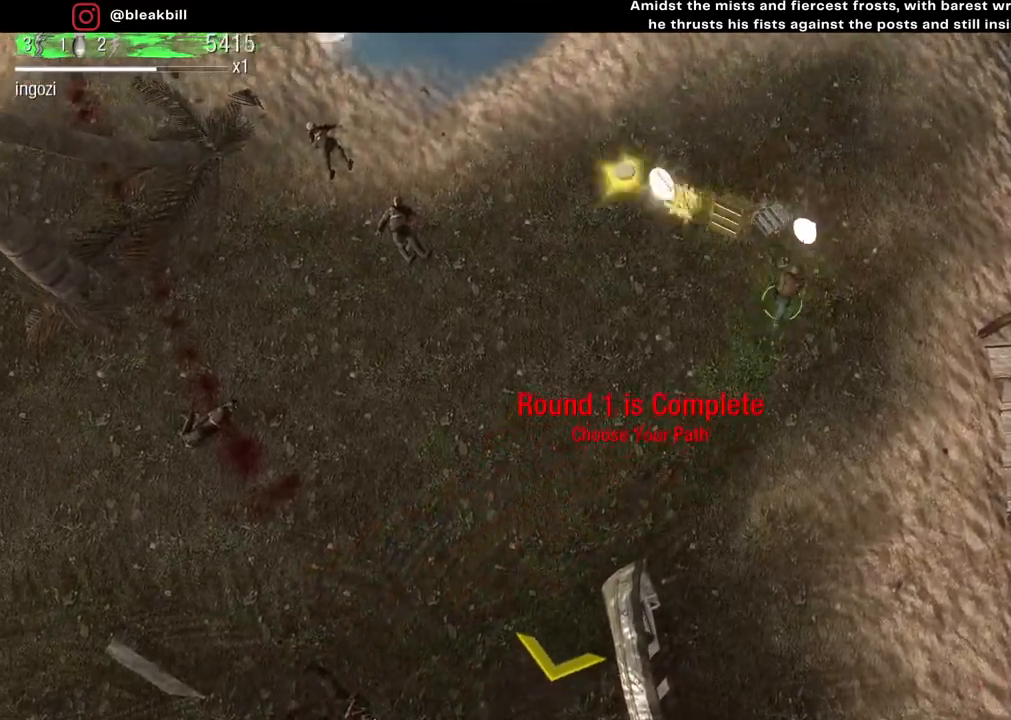
{"buttons": [], "left_stick": "up-left", "right_stick": "center", "events": [[83, "left_stick", "up-left"]]}
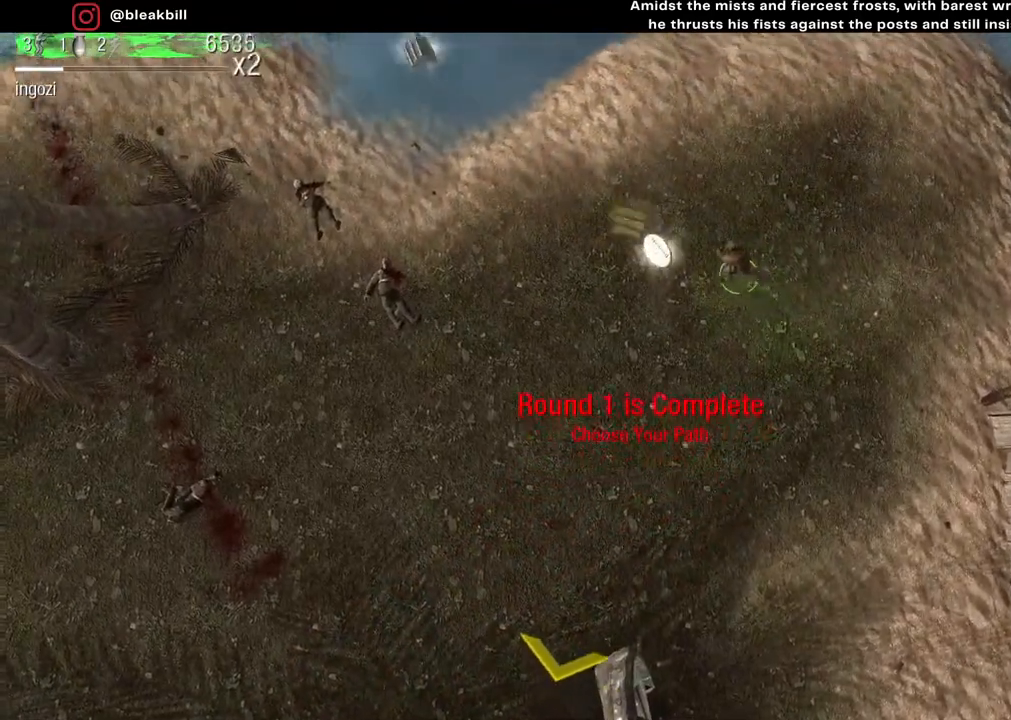
{"buttons": [], "left_stick": "down-right", "right_stick": "center", "events": [[133, "left_stick", "down-left"], [267, "left_stick", "down-right"]]}
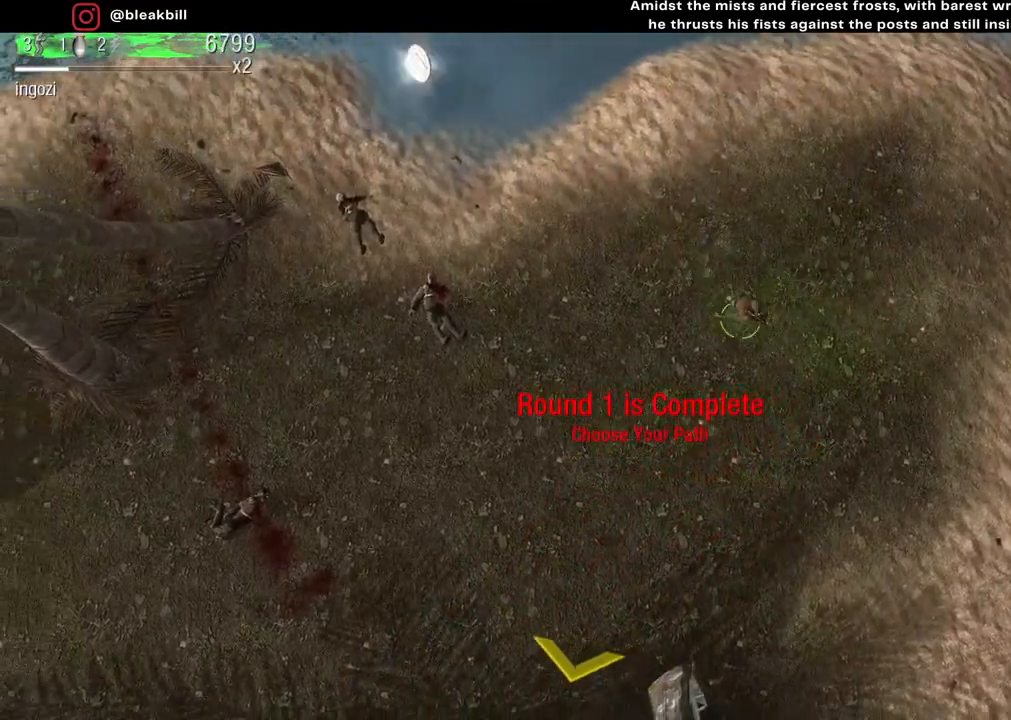
{"buttons": [], "left_stick": "down-right", "right_stick": "center", "events": []}
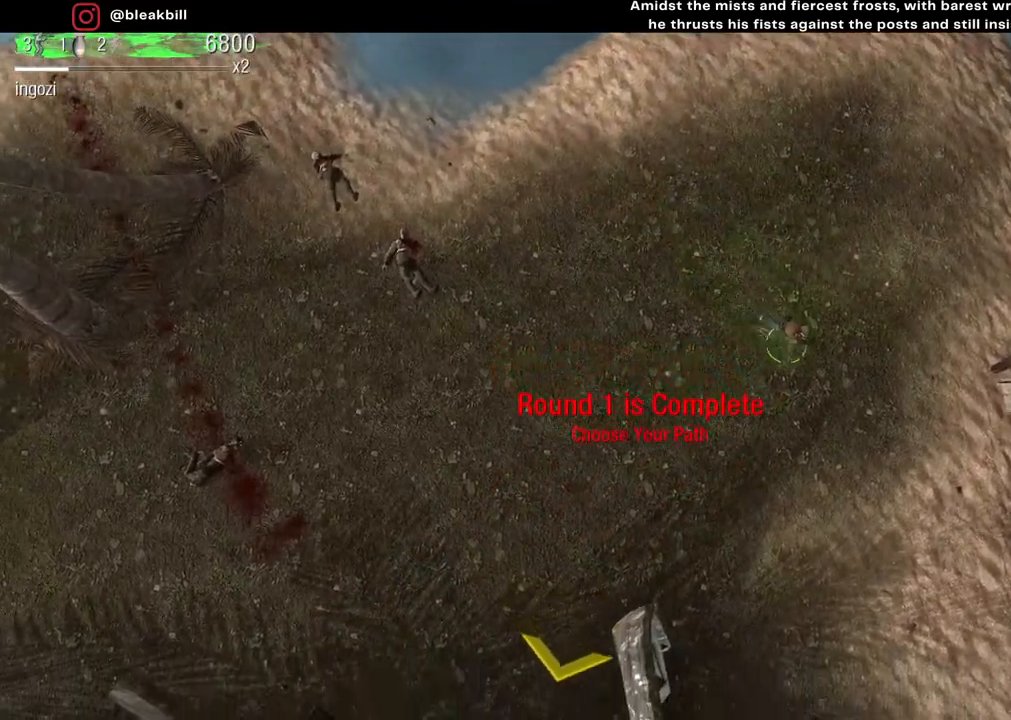
{"buttons": [], "left_stick": "right", "right_stick": "center", "events": [[450, "left_stick", "right"]]}
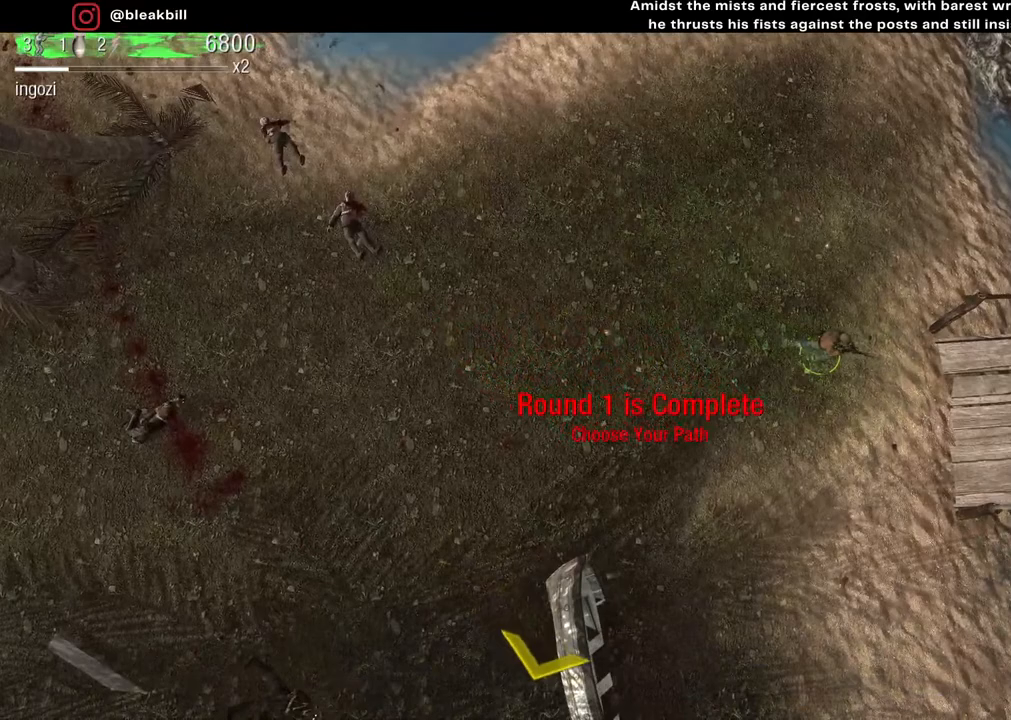
{"buttons": [], "left_stick": "right", "right_stick": "right", "events": [[233, "right_stick", "right"], [350, "right_stick", "center"], [433, "right_stick", "right"]]}
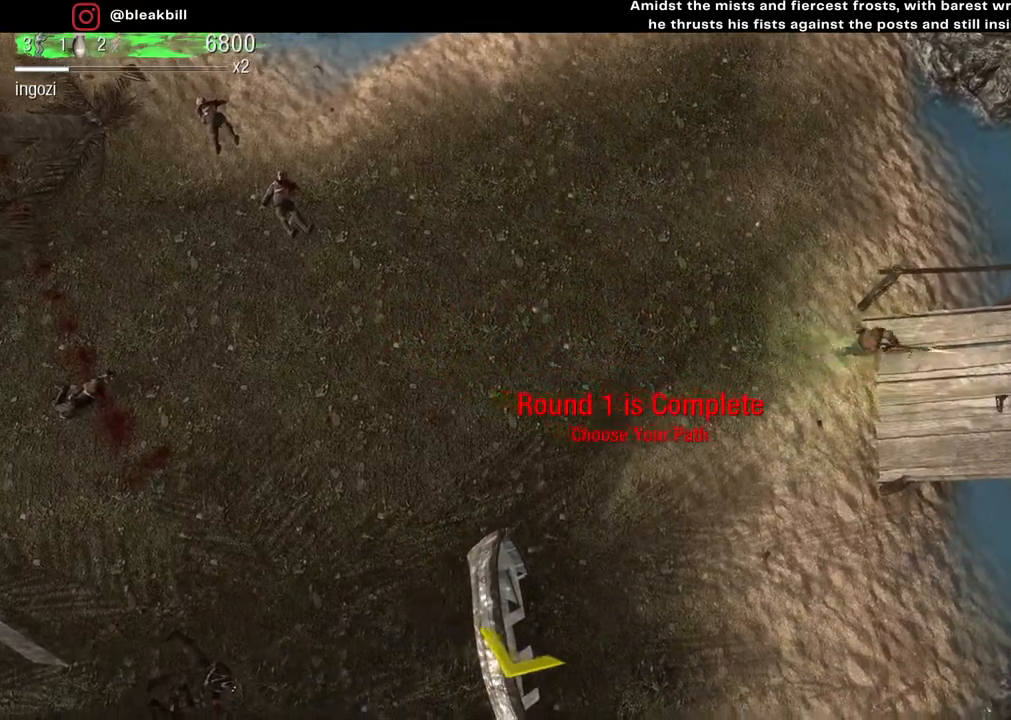
{"buttons": [], "left_stick": "right", "right_stick": "left", "events": [[100, "right_stick", "left"]]}